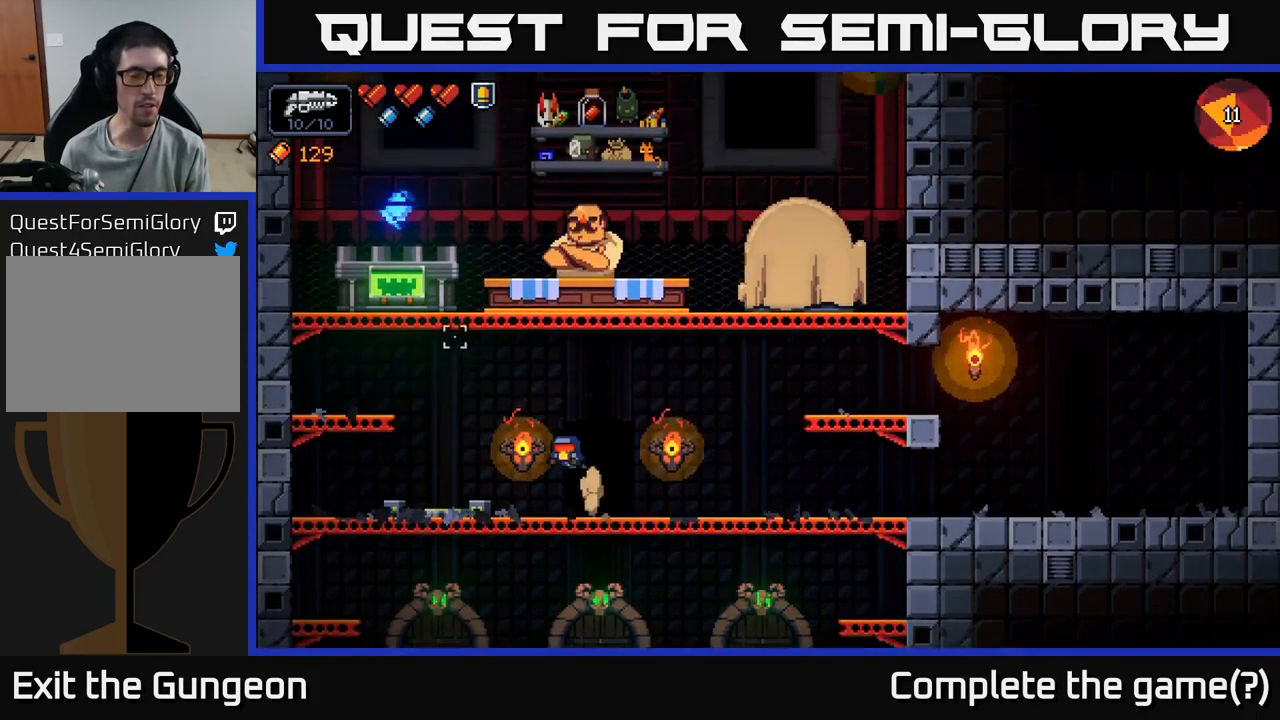
Gameplay with a controller (Xbox layout); each line is a JSON object with the inputs held at the frame after it. "events" lists button and stick changes between this image and that frame as [ms after this image, input, new state], when the widget could be followed in between.
{"buttons": ["A"], "left_stick": "left", "right_stick": "up-right", "events": [[184, "A", "up"], [250, "right_stick", "up-right"], [500, "A", "down"]]}
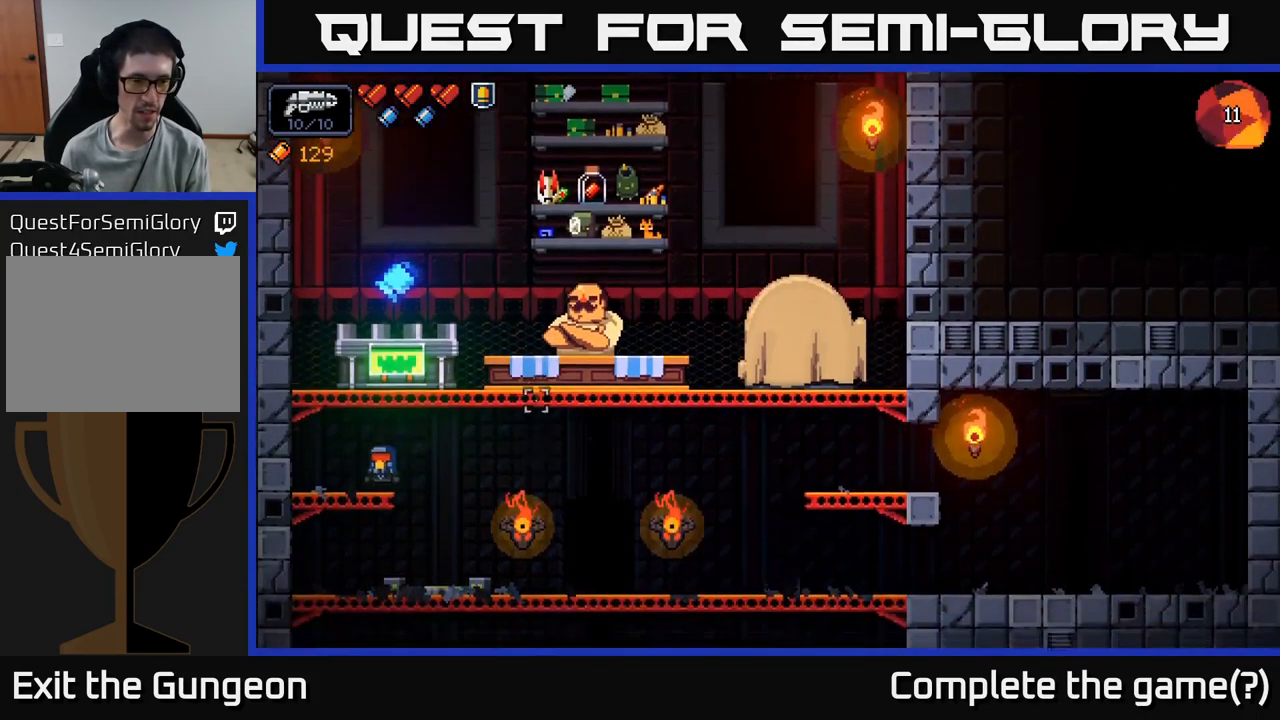
{"buttons": [], "left_stick": "center", "right_stick": "center", "events": [[100, "right_stick", "center"], [184, "left_stick", "center"], [250, "left_stick", "right"], [334, "A", "up"], [467, "left_stick", "center"]]}
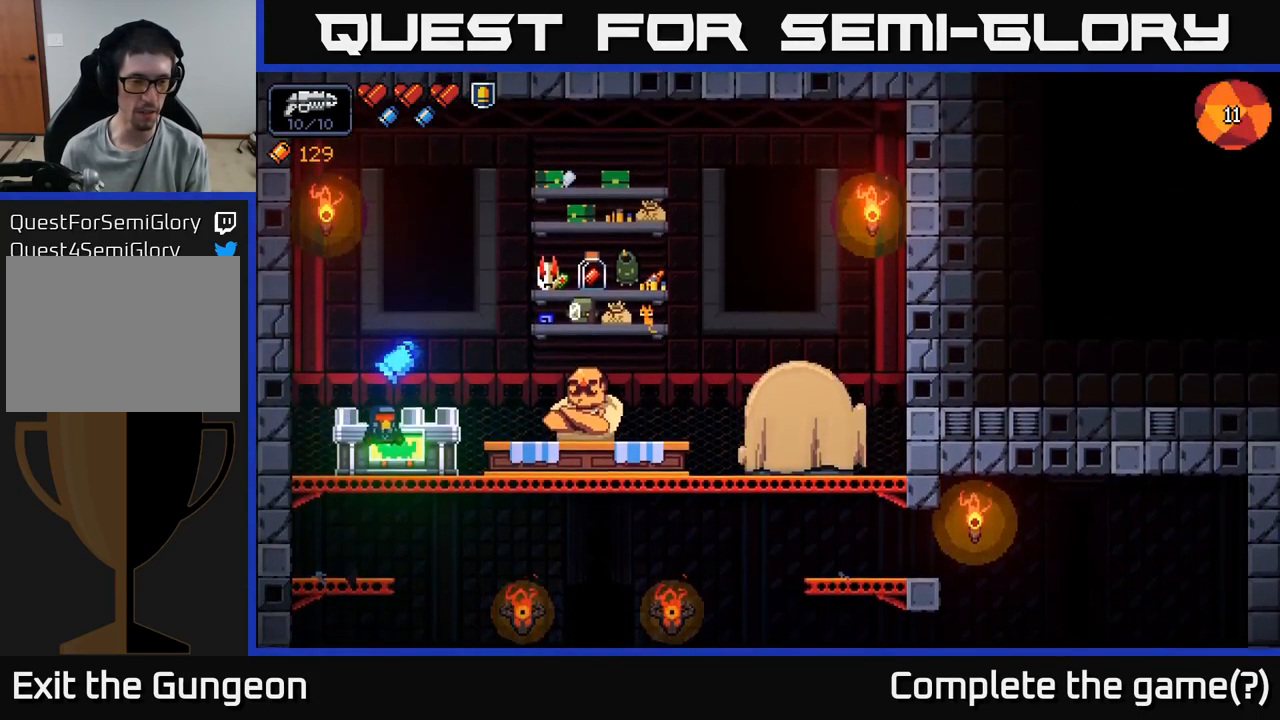
{"buttons": [], "left_stick": "center", "right_stick": "center", "events": [[150, "X", "down"], [250, "X", "up"]]}
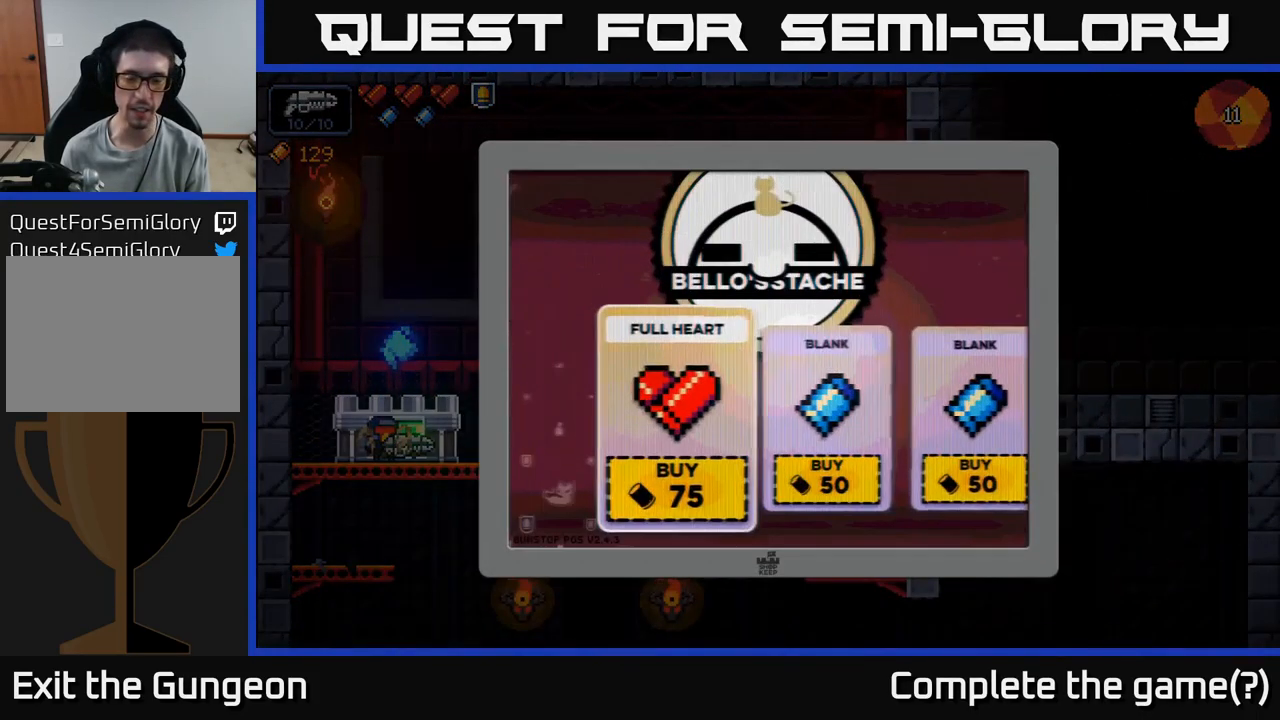
{"buttons": [], "left_stick": "right", "right_stick": "center", "events": [[167, "left_stick", "right"], [300, "left_stick", "center"], [384, "left_stick", "right"]]}
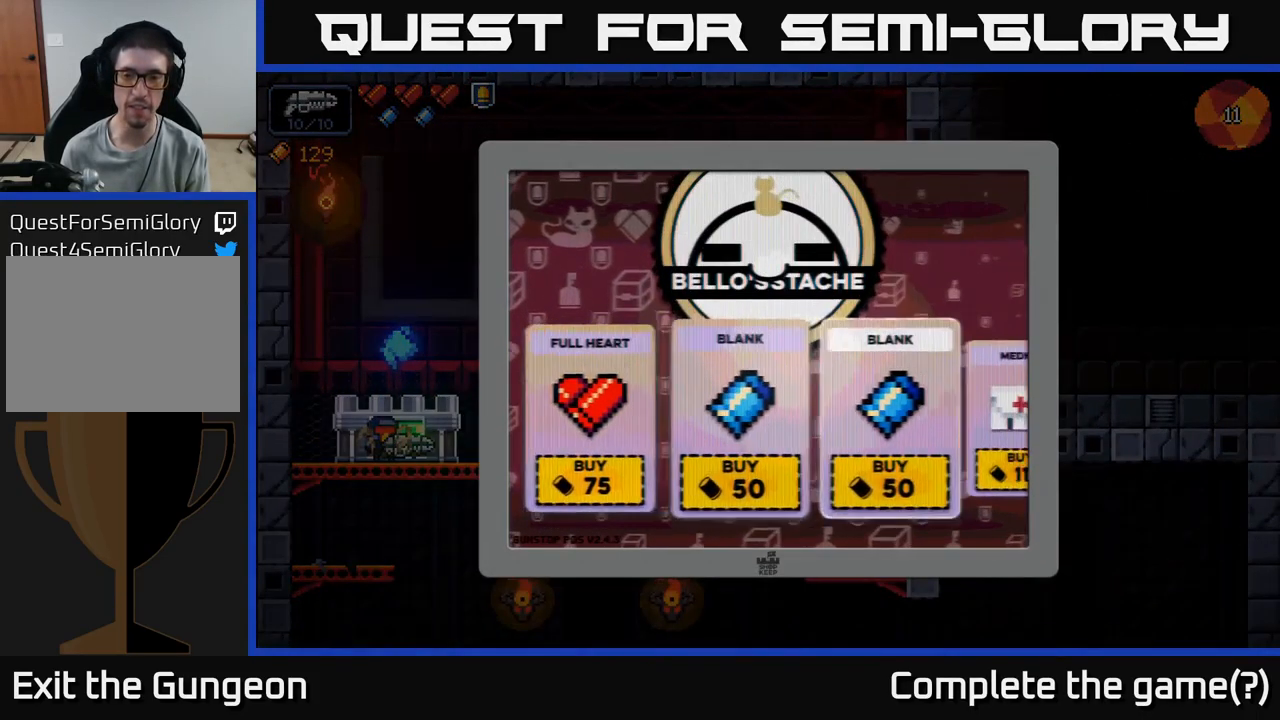
{"buttons": [], "left_stick": "center", "right_stick": "center", "events": [[17, "left_stick", "center"], [84, "left_stick", "right"], [216, "left_stick", "center"], [283, "left_stick", "right"], [466, "left_stick", "center"]]}
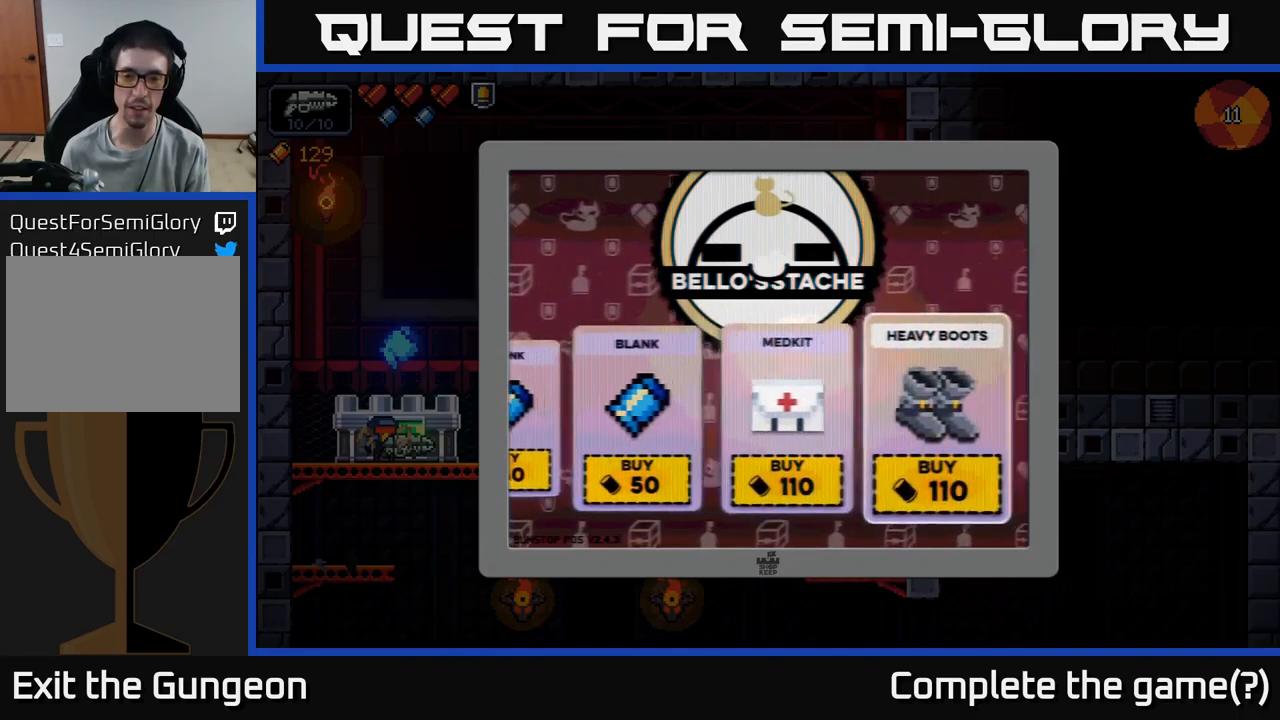
{"buttons": [], "left_stick": "left", "right_stick": "center", "events": [[450, "left_stick", "left"]]}
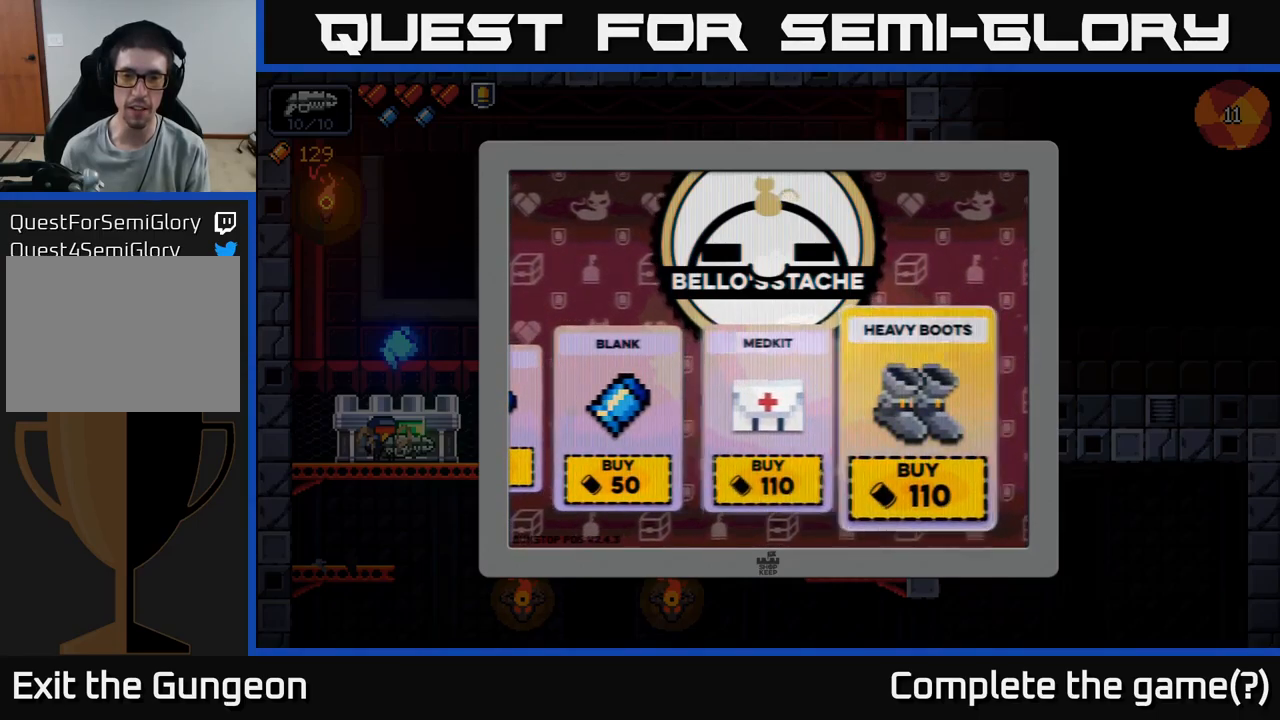
{"buttons": [], "left_stick": "right", "right_stick": "center", "events": [[116, "left_stick", "center"], [483, "left_stick", "right"]]}
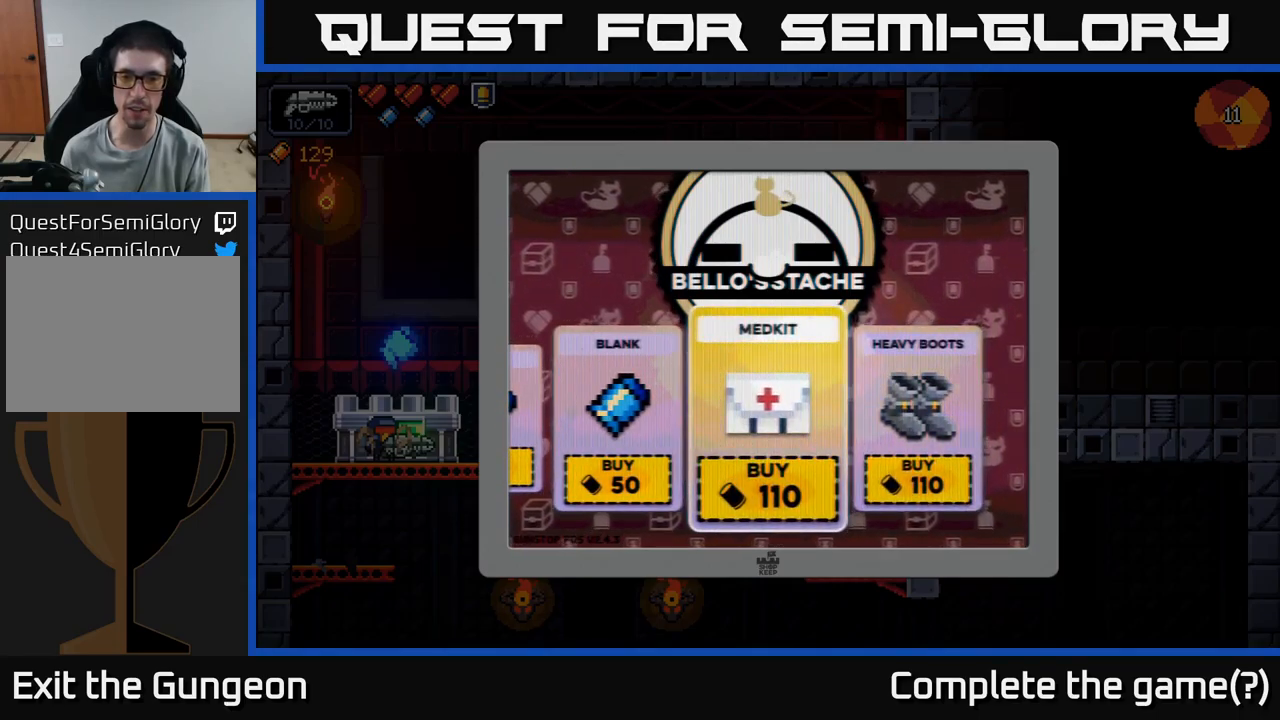
{"buttons": [], "left_stick": "center", "right_stick": "center", "events": [[183, "left_stick", "center"]]}
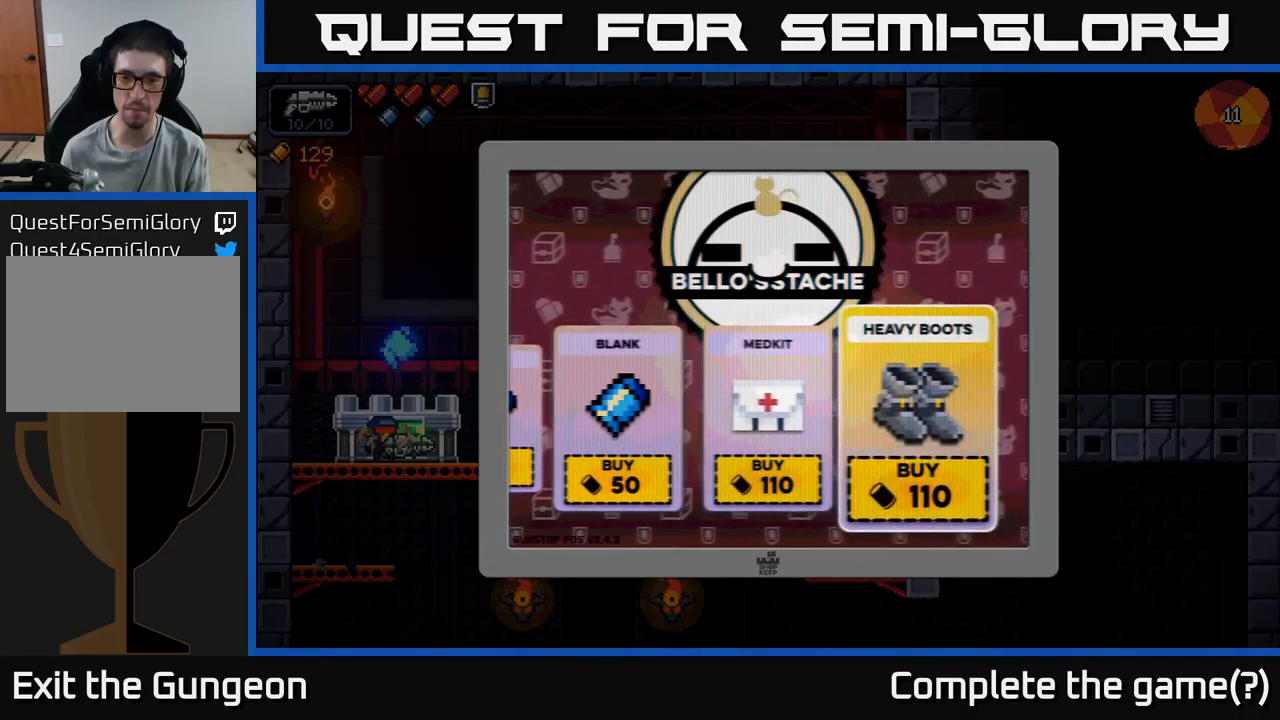
{"buttons": [], "left_stick": "right", "right_stick": "center", "events": [[116, "left_stick", "left"], [333, "left_stick", "right"]]}
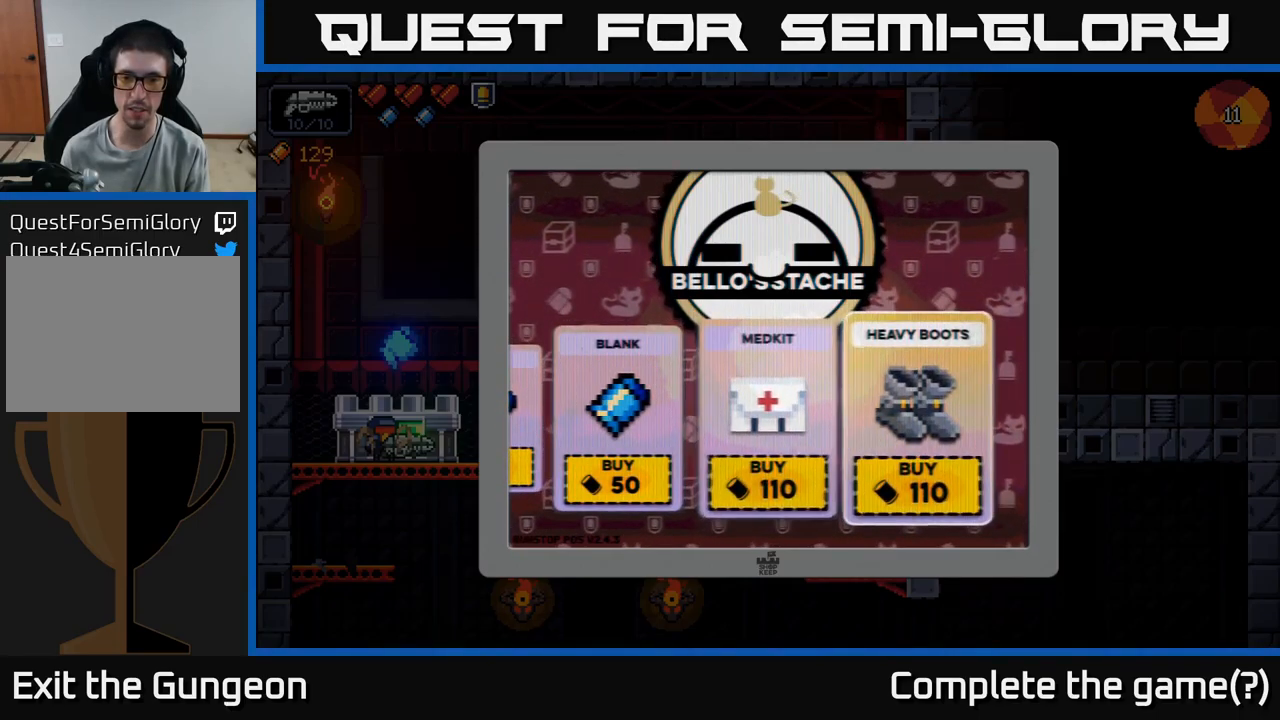
{"buttons": [], "left_stick": "center", "right_stick": "center", "events": [[16, "left_stick", "center"]]}
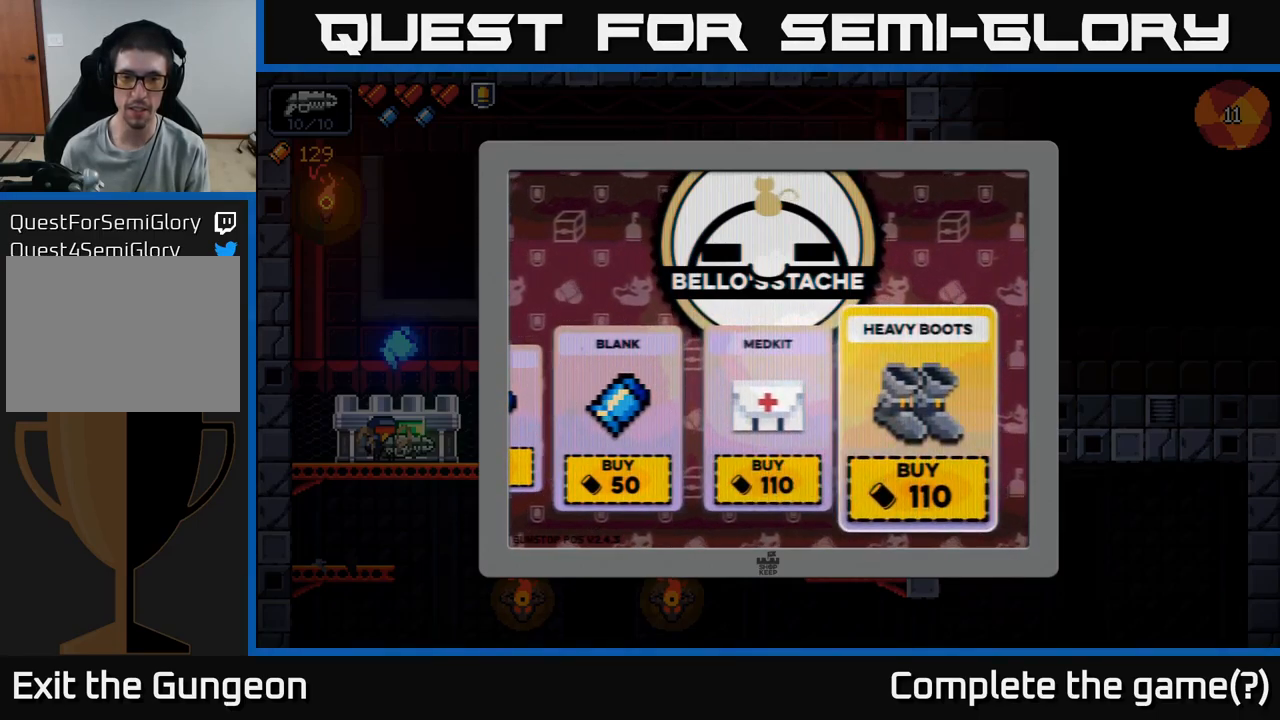
{"buttons": [], "left_stick": "center", "right_stick": "center", "events": [[50, "A", "down"], [116, "A", "up"]]}
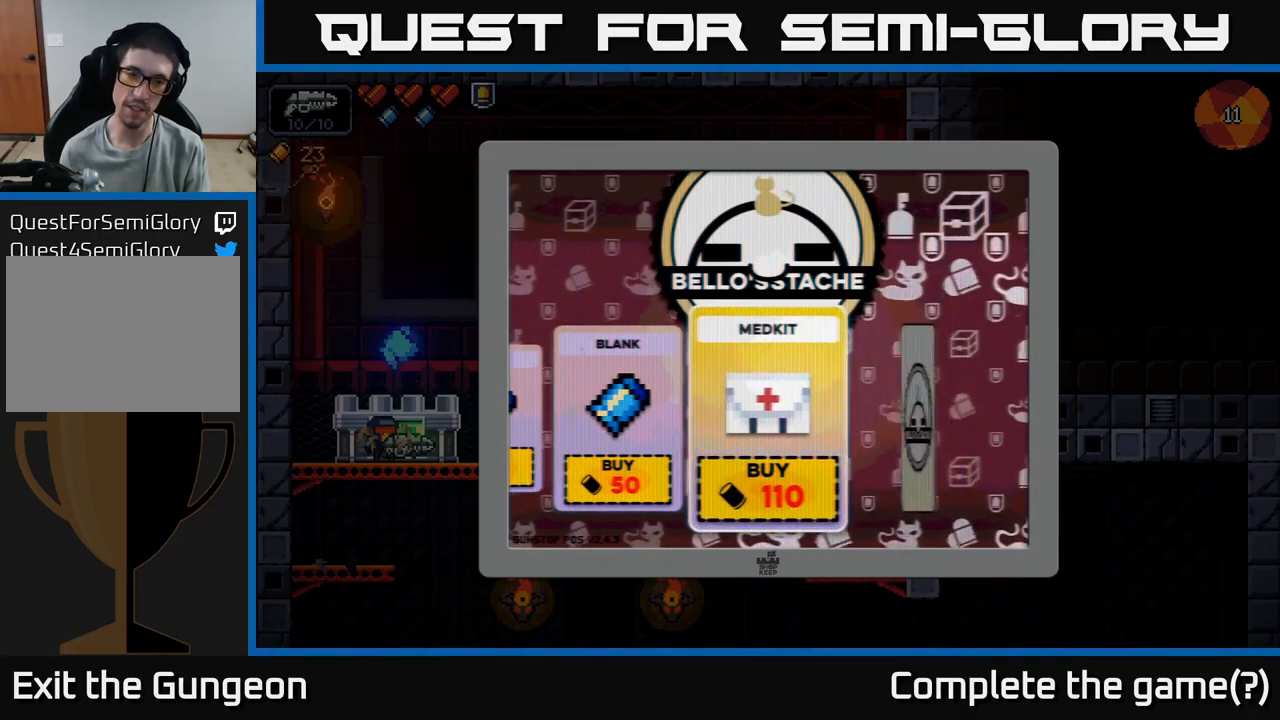
{"buttons": [], "left_stick": "center", "right_stick": "center", "events": [[300, "B", "down"], [383, "B", "up"]]}
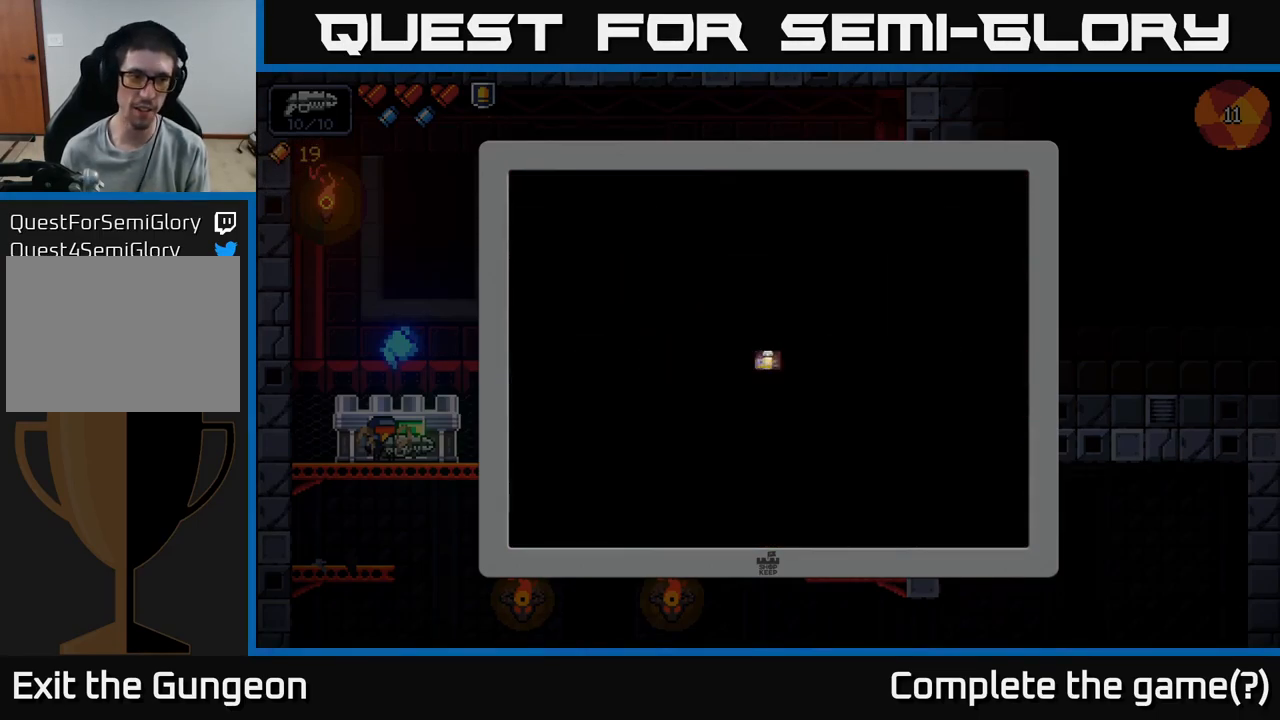
{"buttons": [], "left_stick": "right", "right_stick": "center", "events": [[266, "left_stick", "right"]]}
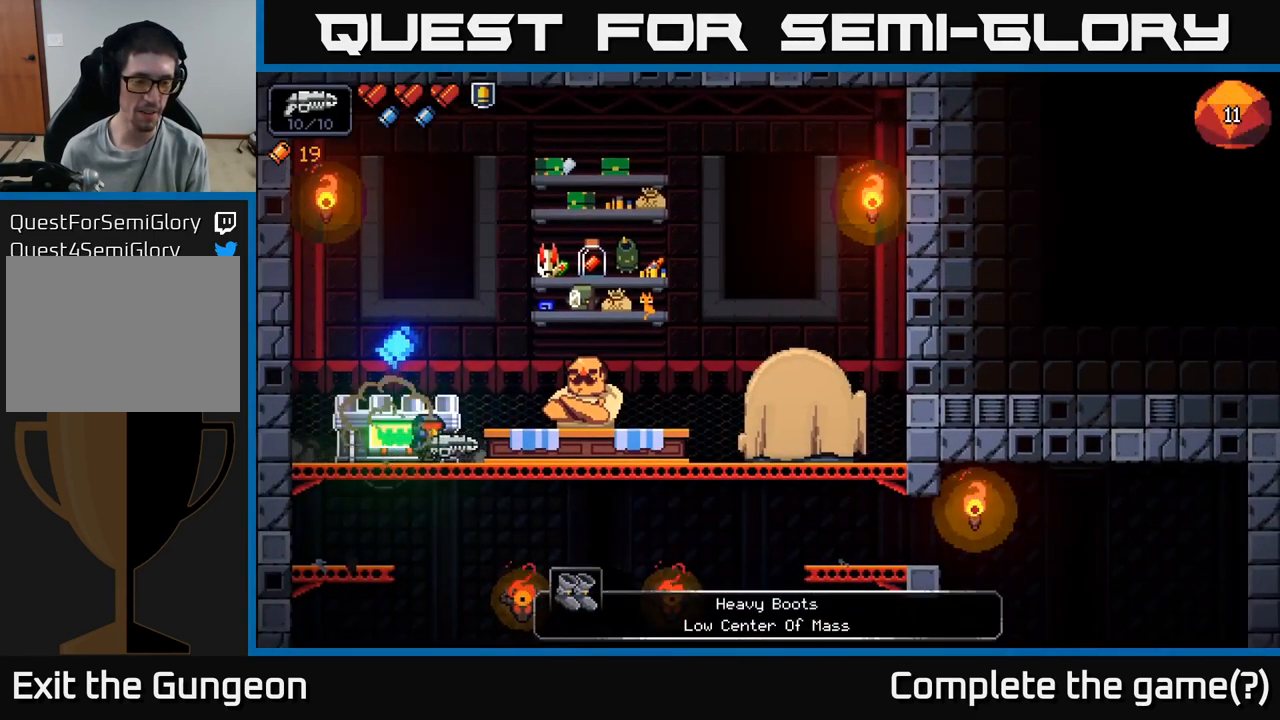
{"buttons": [], "left_stick": "right", "right_stick": "center", "events": [[100, "left_stick", "down"], [133, "A", "down"], [200, "A", "up"], [316, "left_stick", "right"]]}
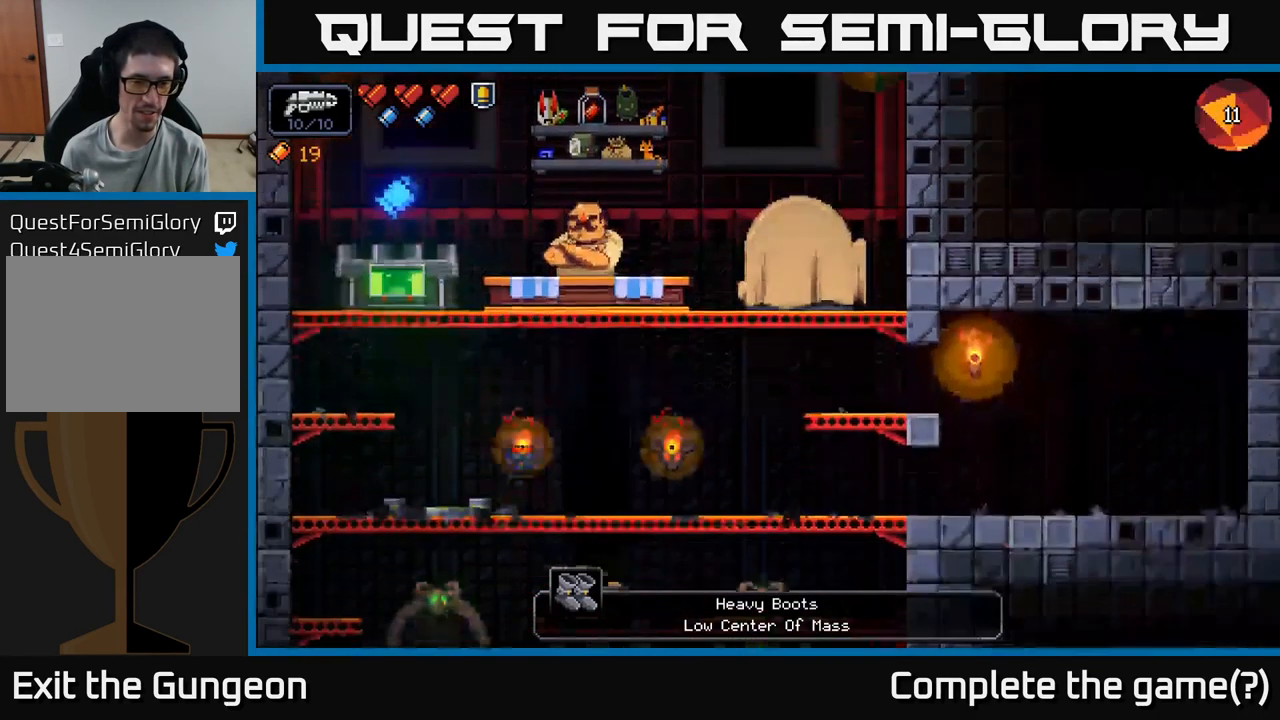
{"buttons": [], "left_stick": "down", "right_stick": "center", "events": [[83, "left_stick", "down"], [350, "A", "down"], [450, "A", "up"]]}
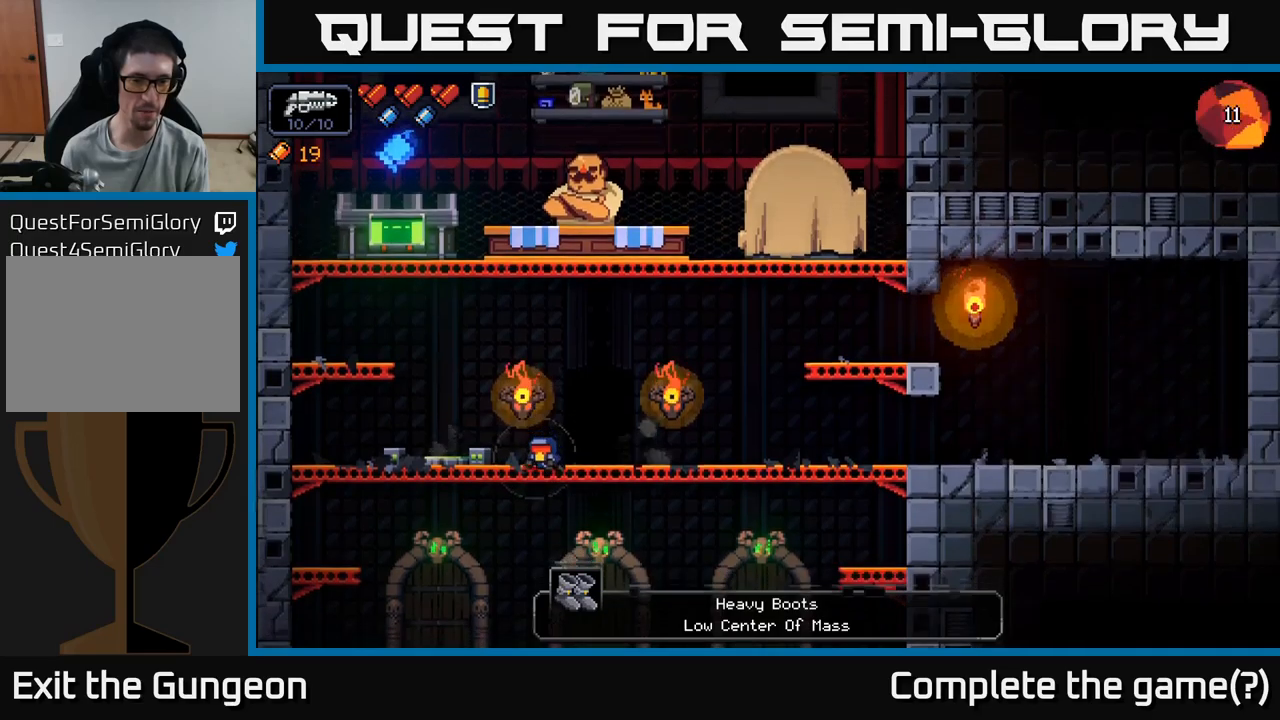
{"buttons": [], "left_stick": "right", "right_stick": "center", "events": [[167, "left_stick", "right"]]}
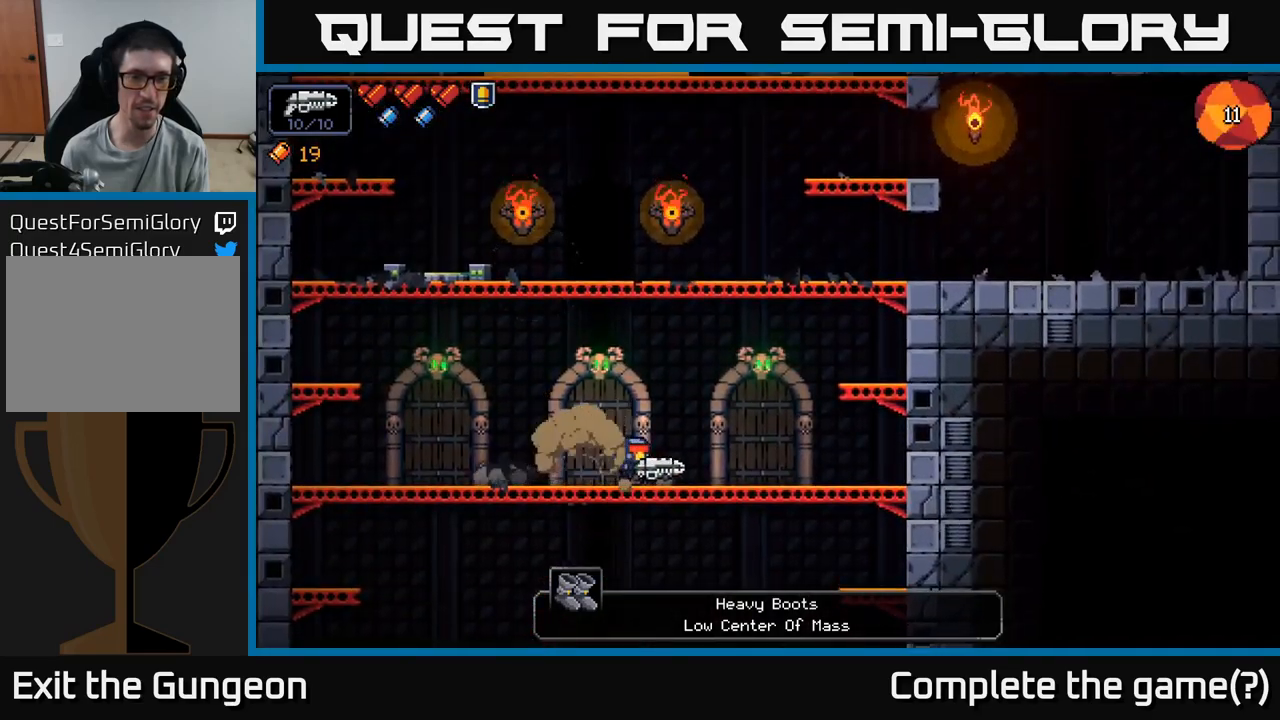
{"buttons": [], "left_stick": "right", "right_stick": "center", "events": [[100, "A", "down"], [483, "A", "up"]]}
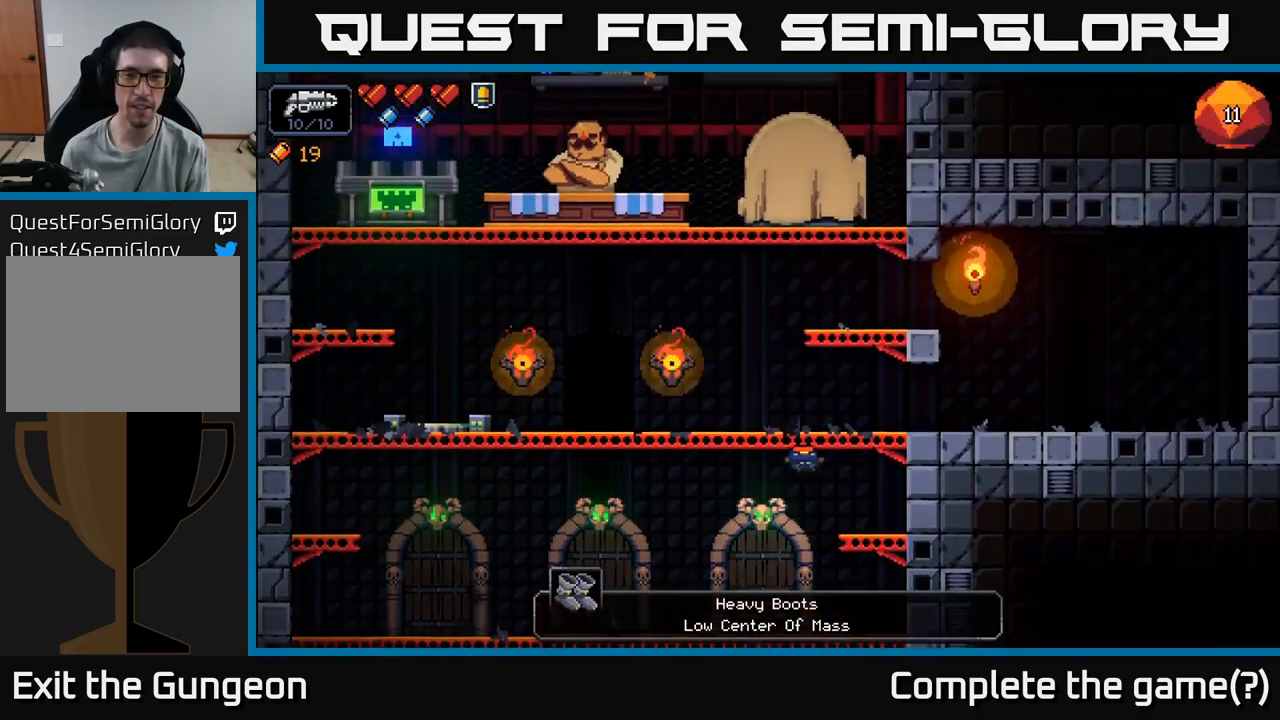
{"buttons": ["A"], "left_stick": "left", "right_stick": "center", "events": [[217, "left_stick", "center"], [267, "left_stick", "left"], [283, "A", "down"]]}
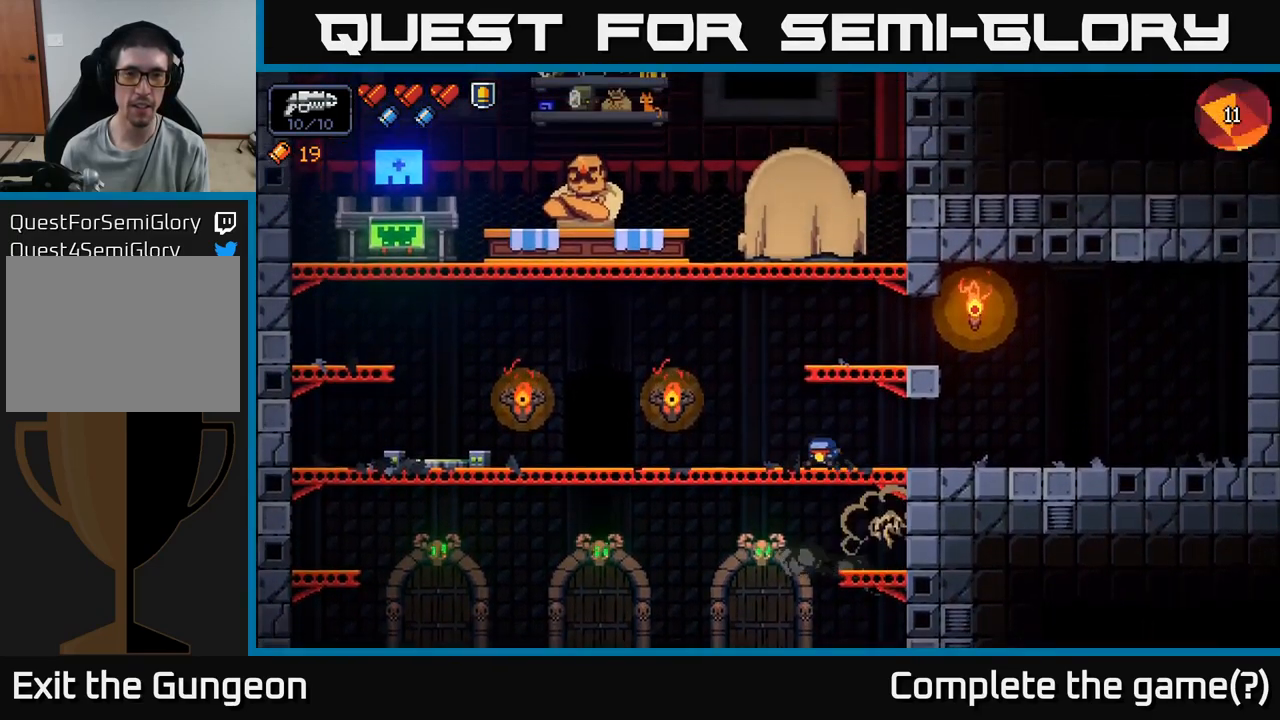
{"buttons": [], "left_stick": "left", "right_stick": "center", "events": [[267, "A", "up"]]}
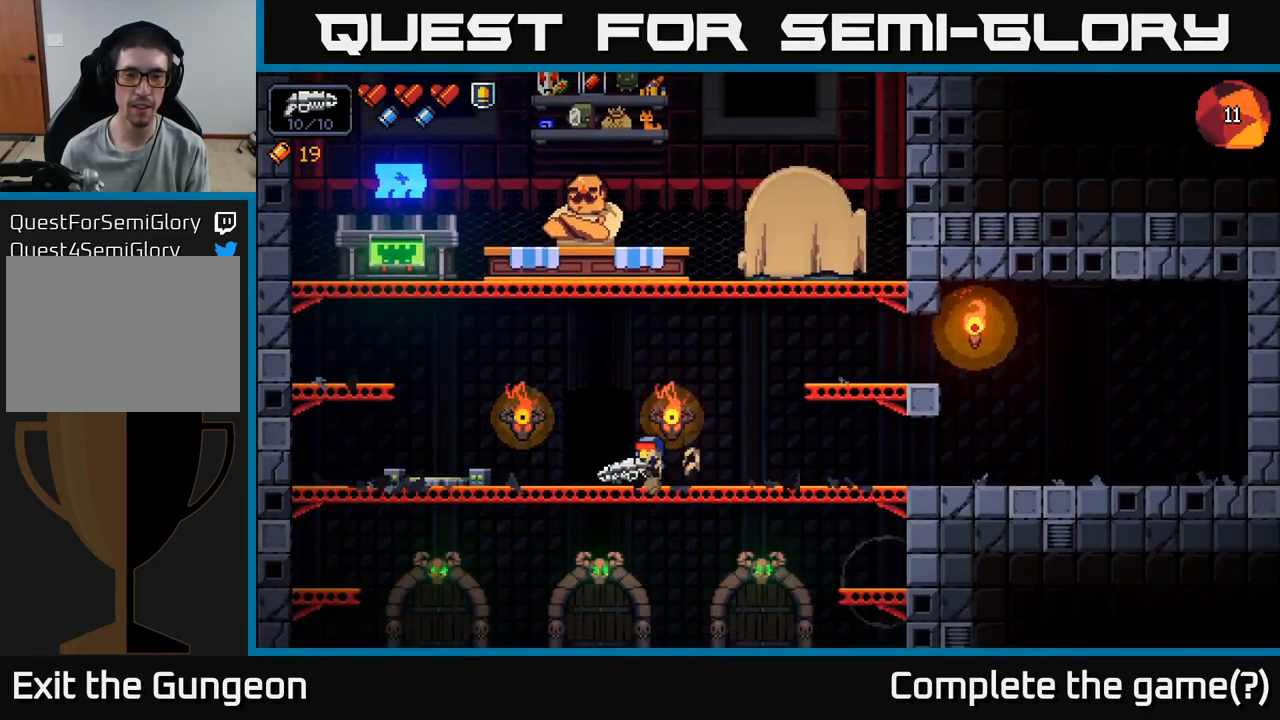
{"buttons": [], "left_stick": "center", "right_stick": "center", "events": [[83, "left_stick", "center"], [100, "X", "down"], [183, "X", "up"]]}
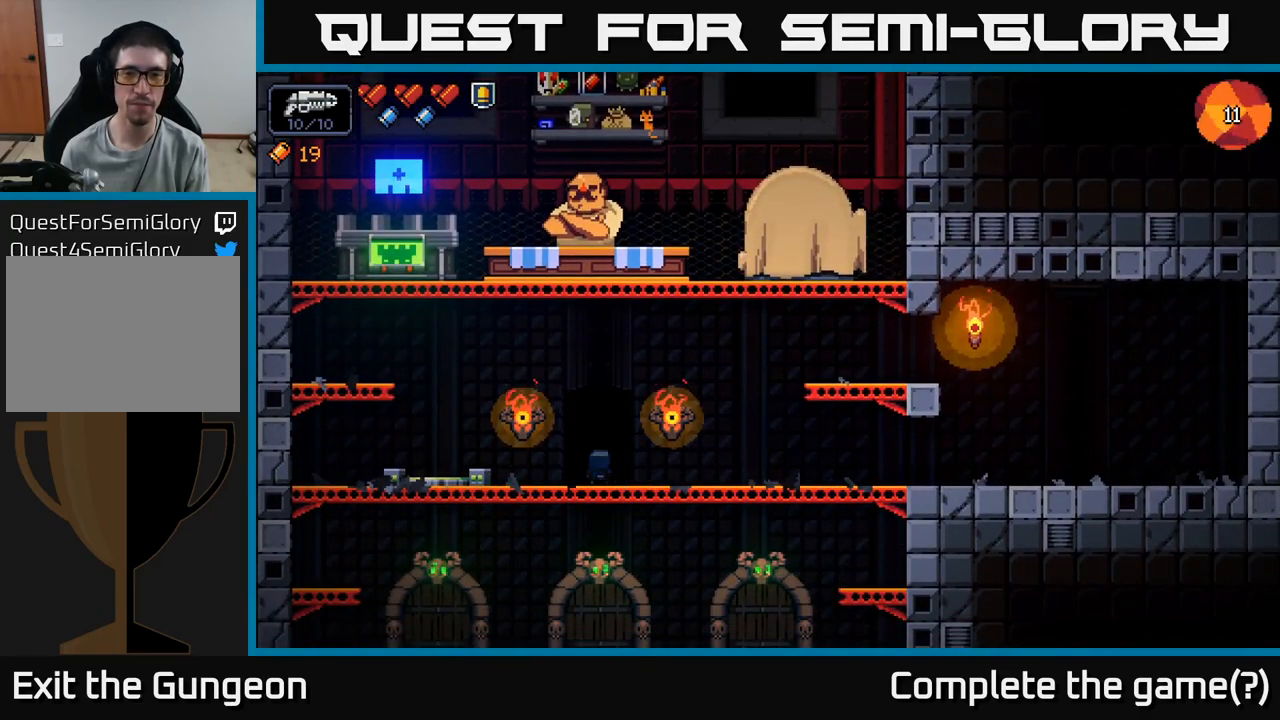
{"buttons": [], "left_stick": "center", "right_stick": "center", "events": []}
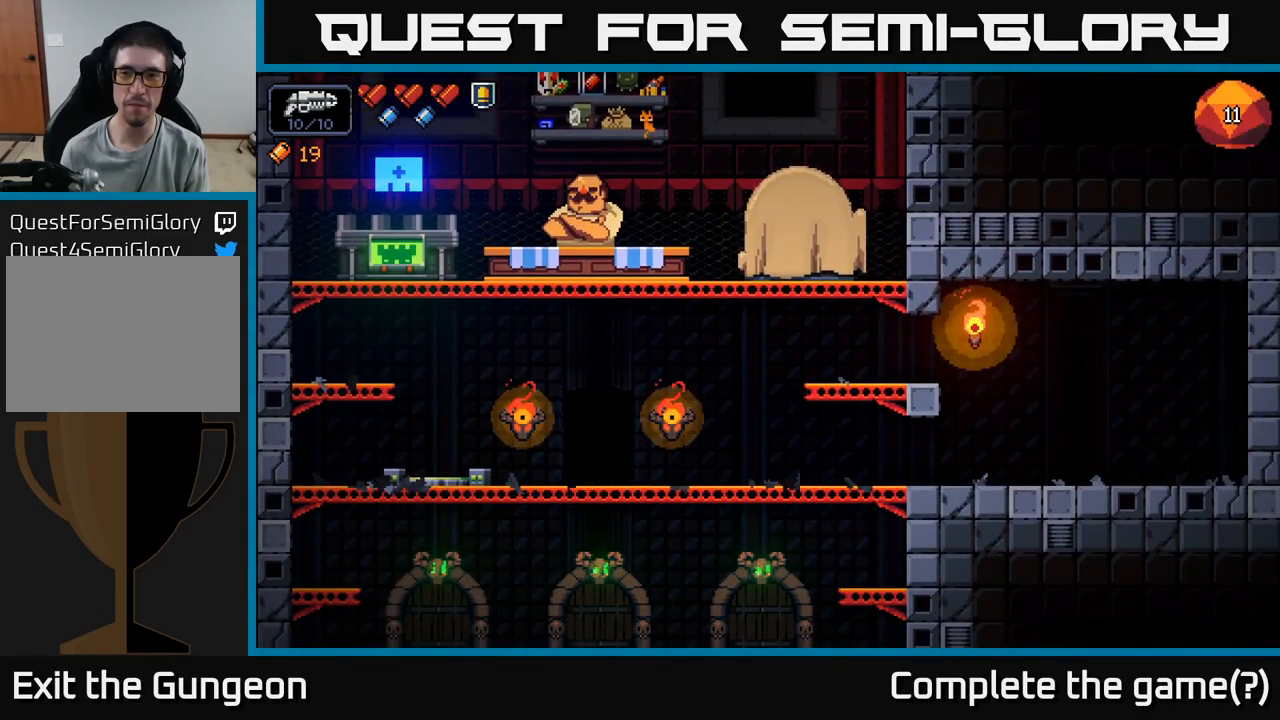
{"buttons": [], "left_stick": "center", "right_stick": "center", "events": []}
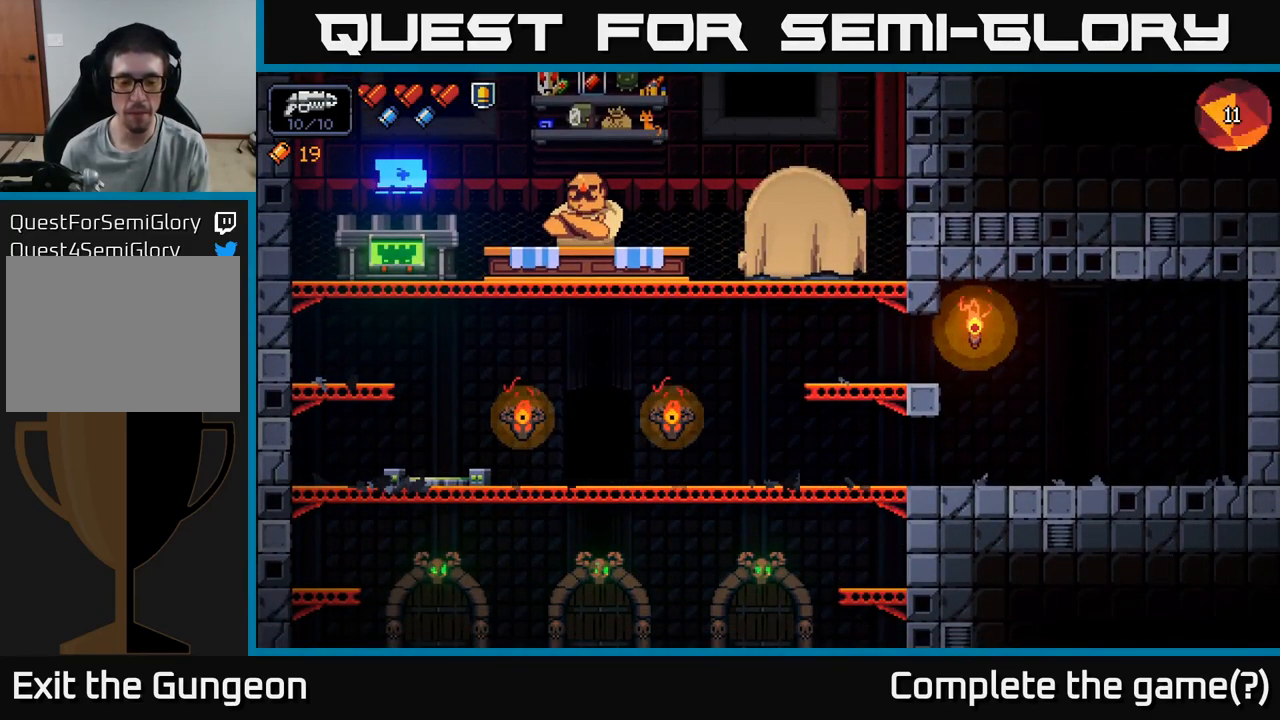
{"buttons": [], "left_stick": "center", "right_stick": "center", "events": []}
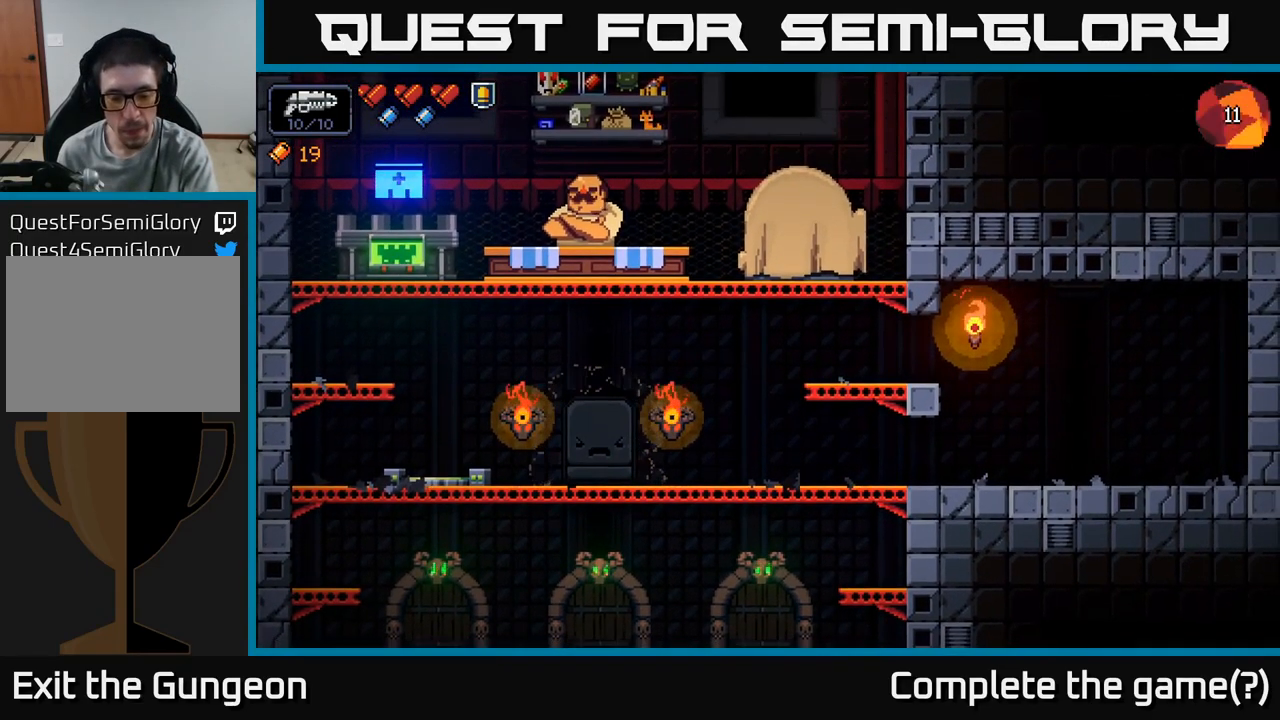
{"buttons": [], "left_stick": "center", "right_stick": "center", "events": []}
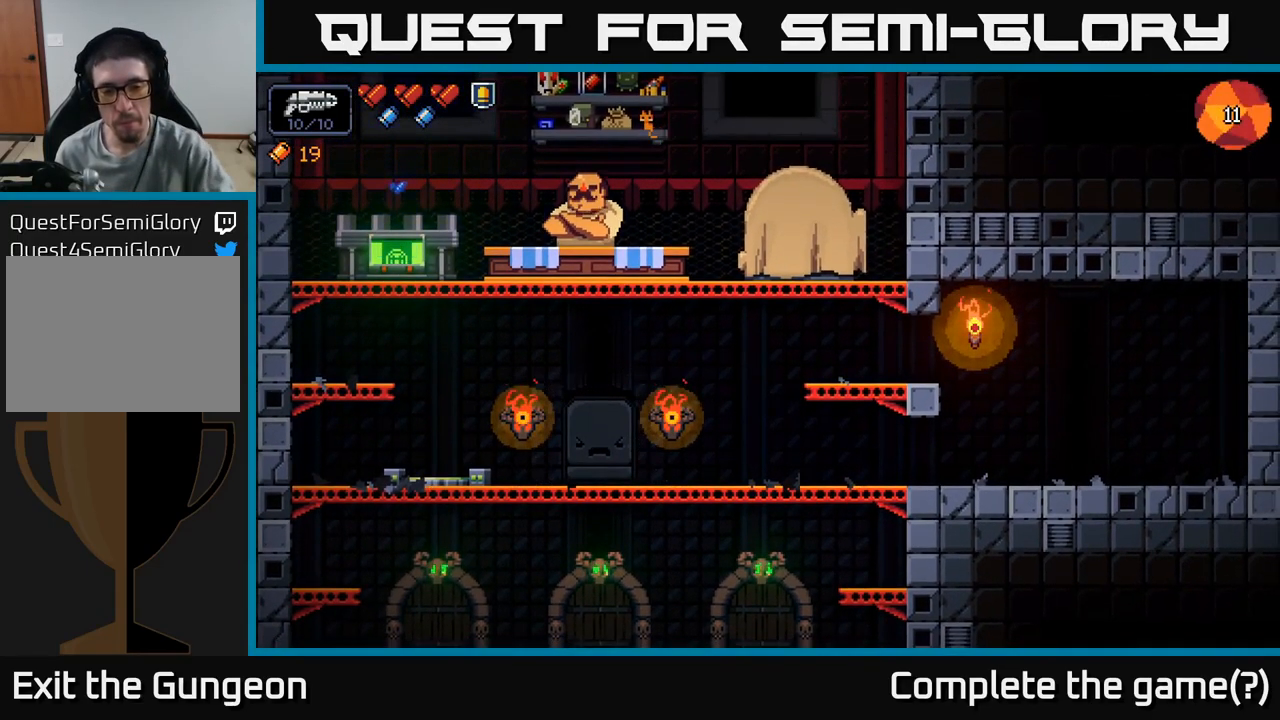
{"buttons": [], "left_stick": "center", "right_stick": "center", "events": []}
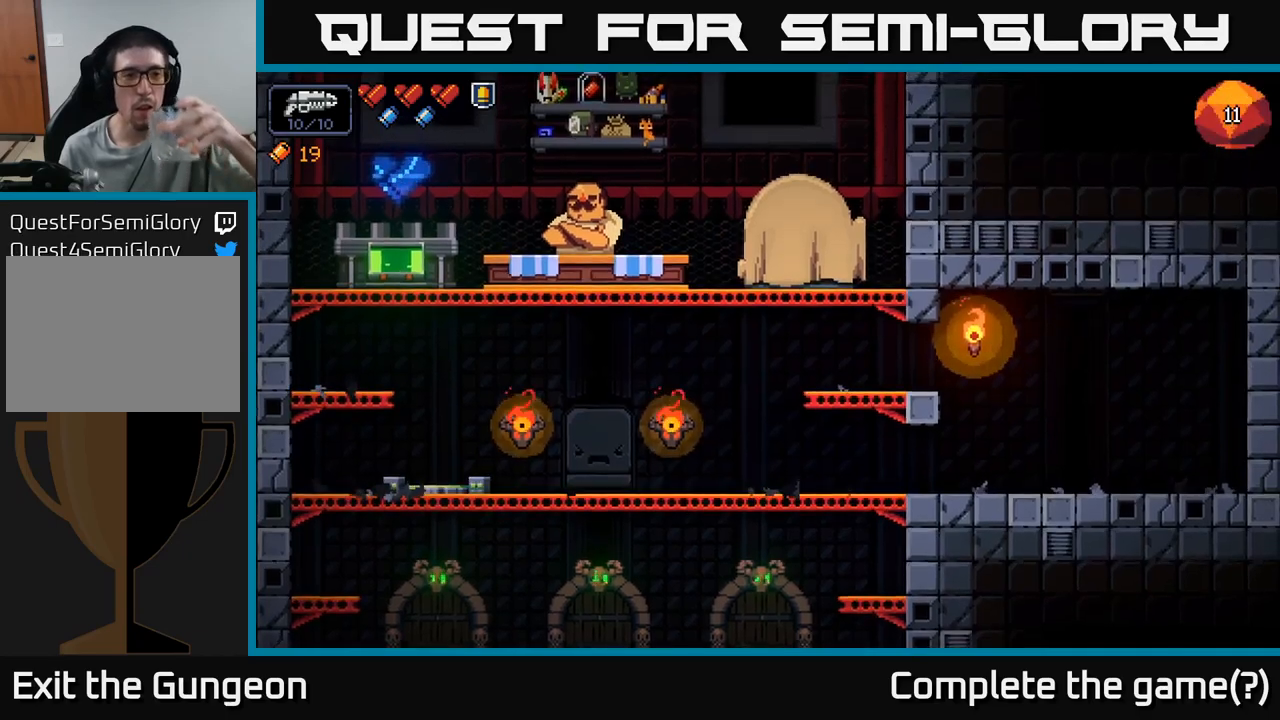
{"buttons": [], "left_stick": "center", "right_stick": "center", "events": []}
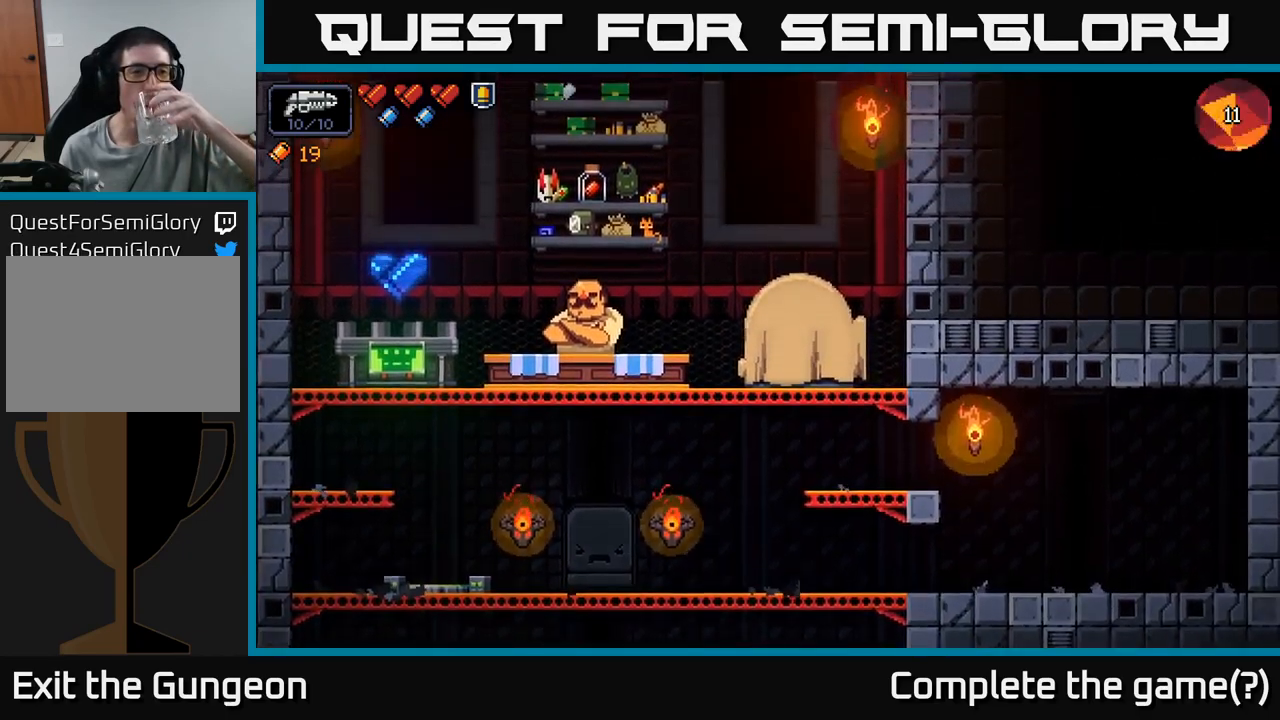
{"buttons": [], "left_stick": "center", "right_stick": "center", "events": []}
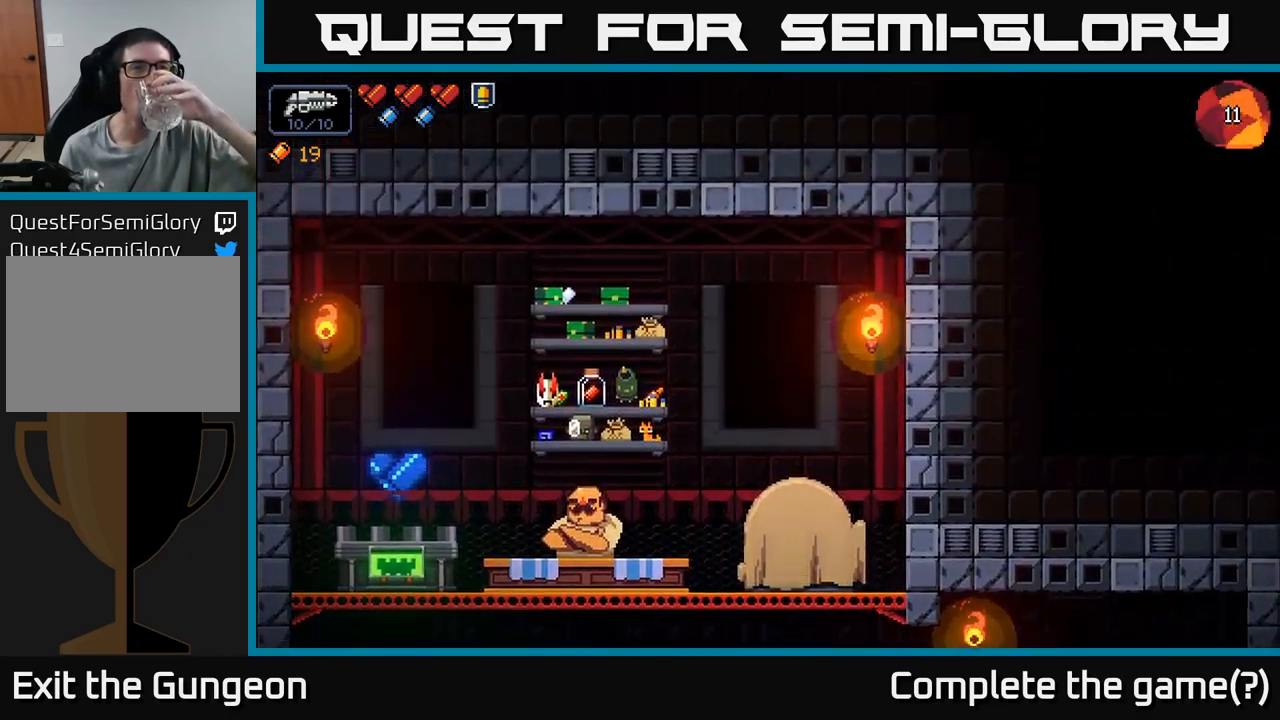
{"buttons": [], "left_stick": "center", "right_stick": "center", "events": []}
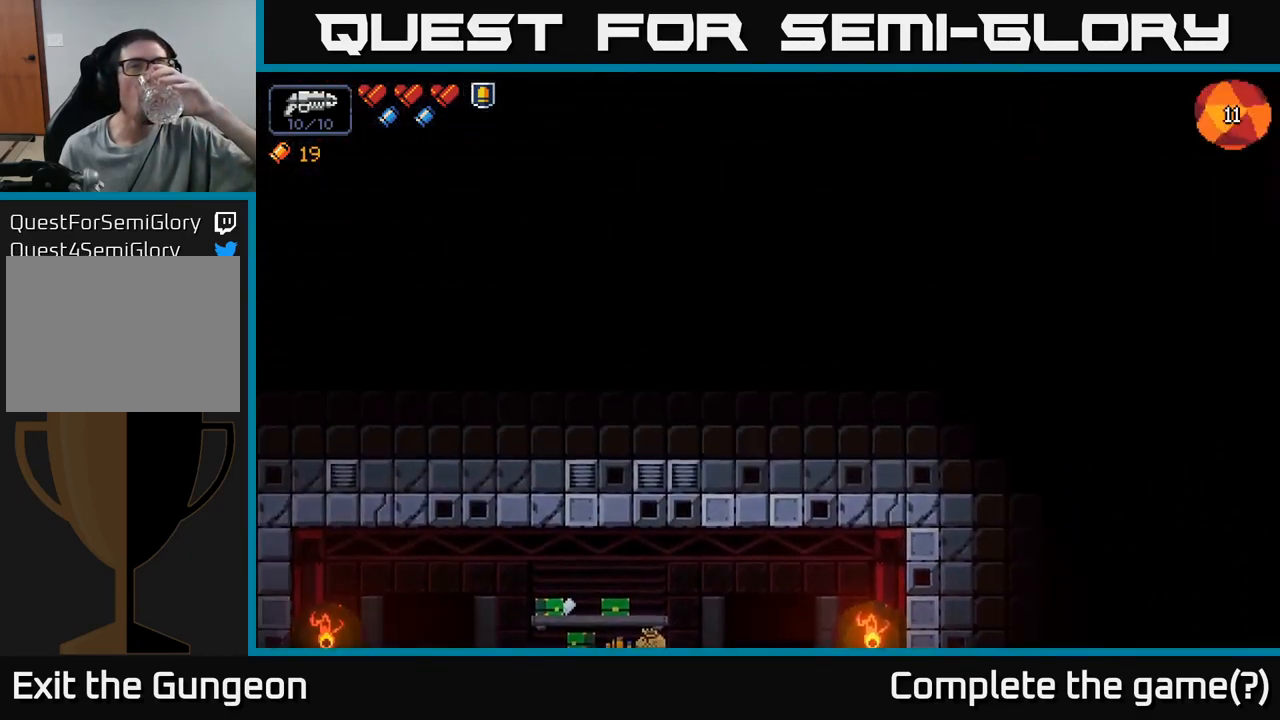
{"buttons": [], "left_stick": "center", "right_stick": "center", "events": []}